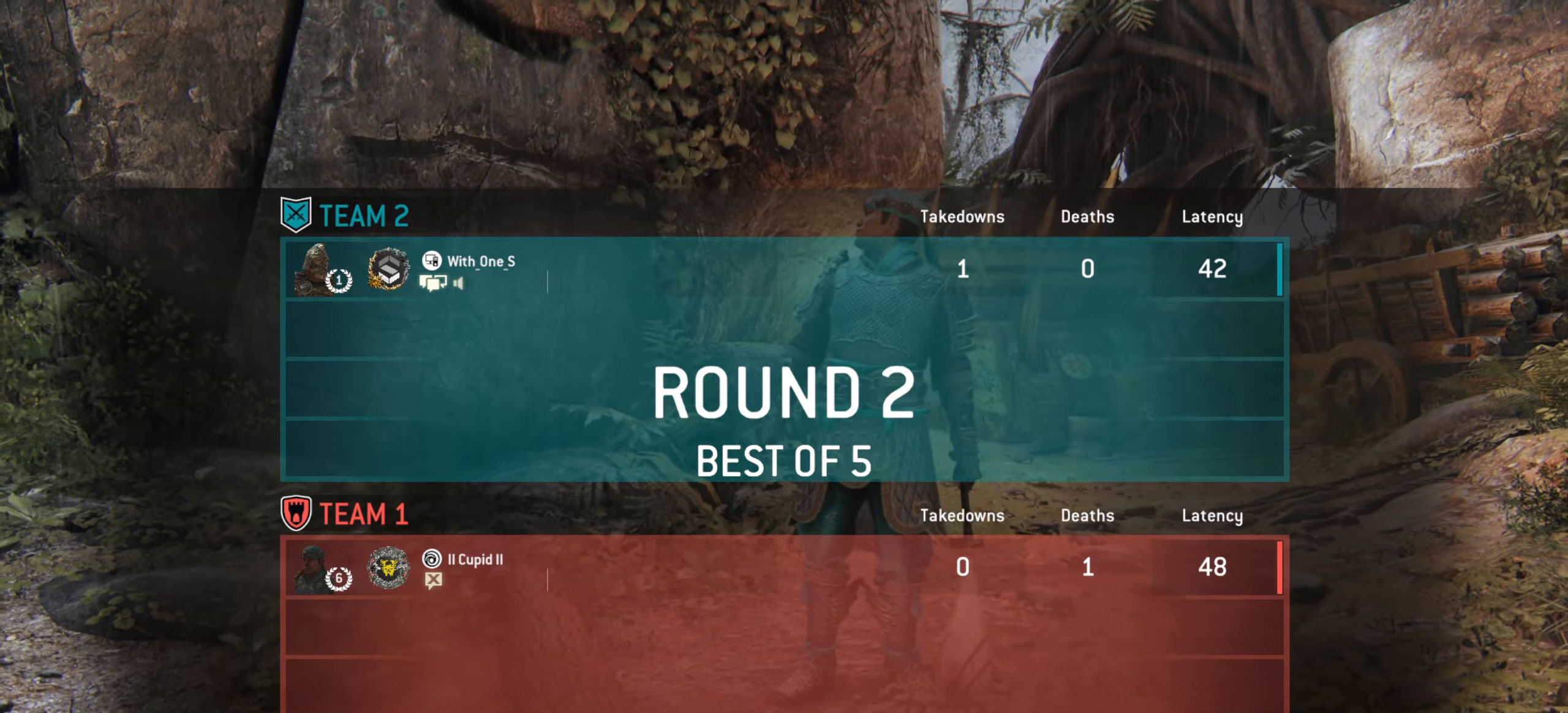
Gameplay with keyboard and mouse; each line is a JSON object with the keys and mouse buttons held at the frame after it. "events" lists presses ("down") and releases ("up") of "a", "ctrl", "d", "e", "q", "s", "shift", "space", "w", "mouse_left", "mouse_right", "mouse_mb4" and "mouse_mb5" between this image and that frame as [ms after this image, input, new state], when the widget could be followed in between. "mouse_left", "mouse_right", "mouse_mb4", "mouse_mb5" = the "left", "right", "mb4", "mb5" buttons of the "mouse" list. No other keys are recorded. Mouse movement is not recorded. Not read: mouse_wheel.
{"keys": ["w"], "mouse": [], "events": [[400, "w", "down"]]}
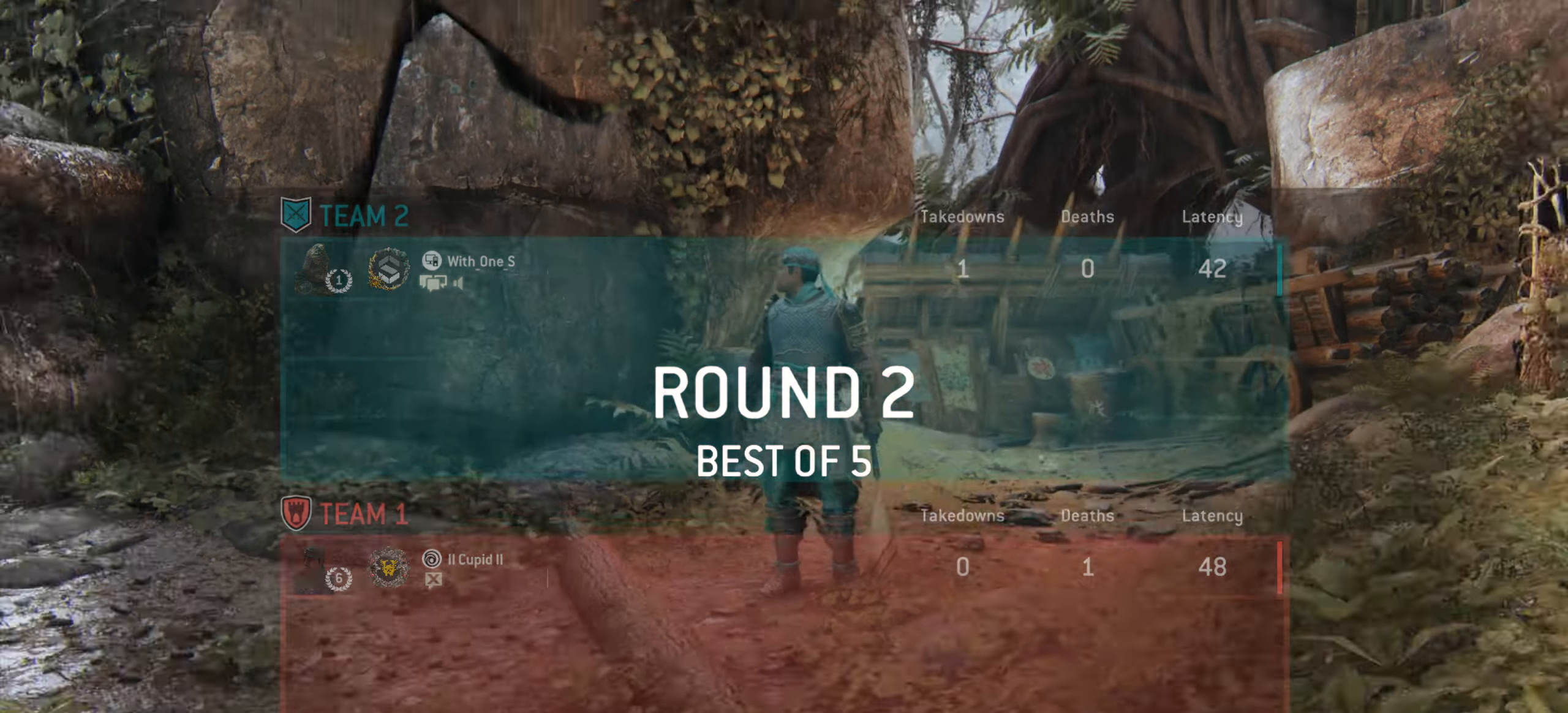
{"keys": ["w"], "mouse": [], "events": []}
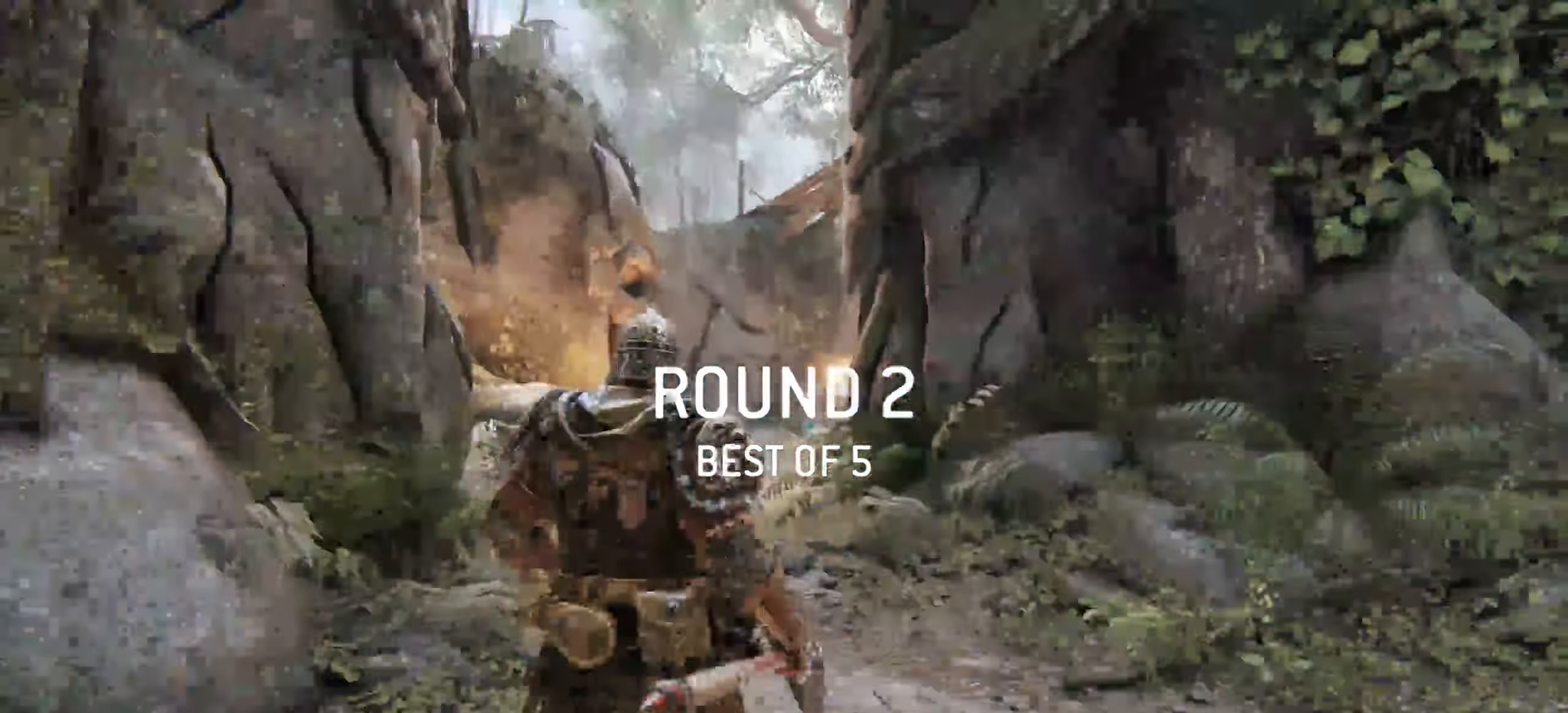
{"keys": ["a", "w"], "mouse": [], "events": [[350, "a", "down"]]}
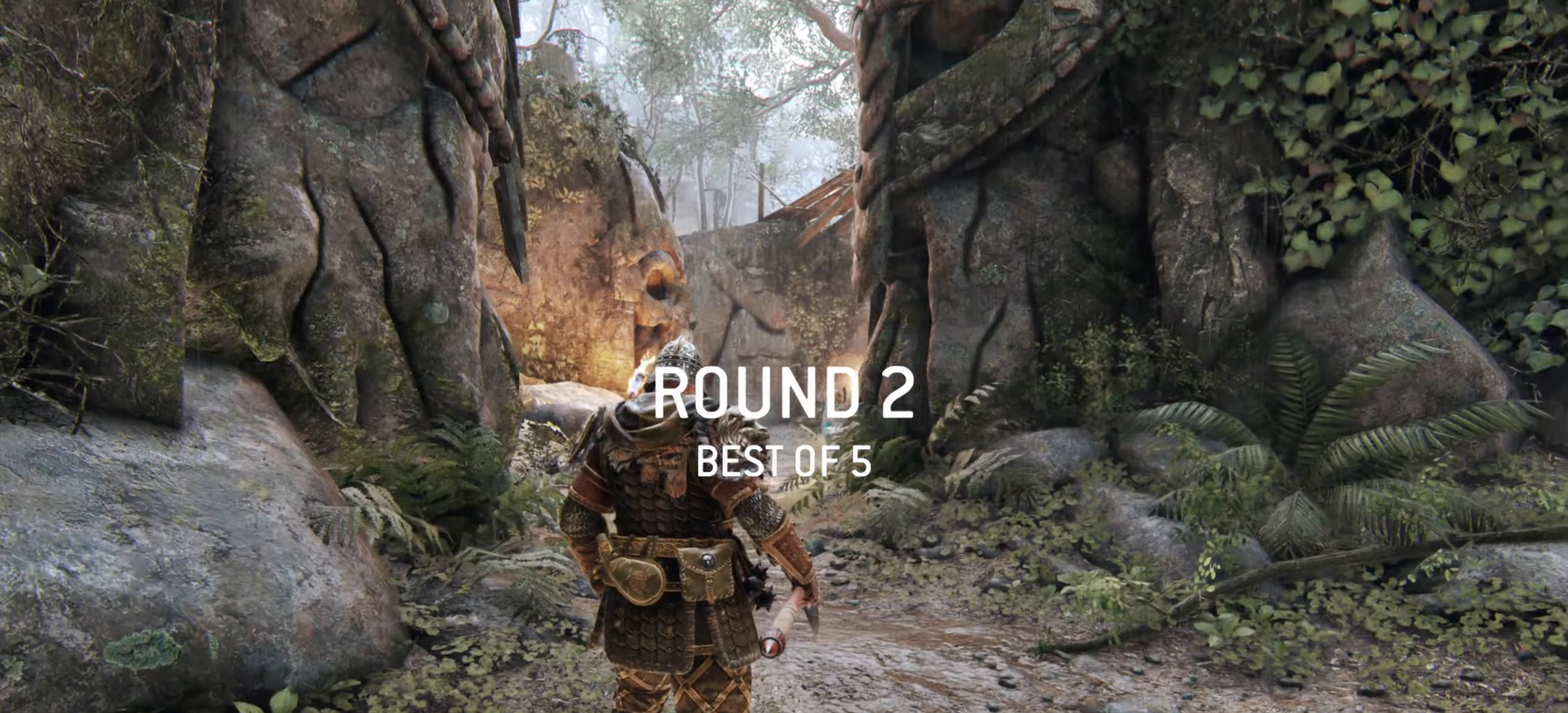
{"keys": ["w"], "mouse": [], "events": [[334, "a", "up"]]}
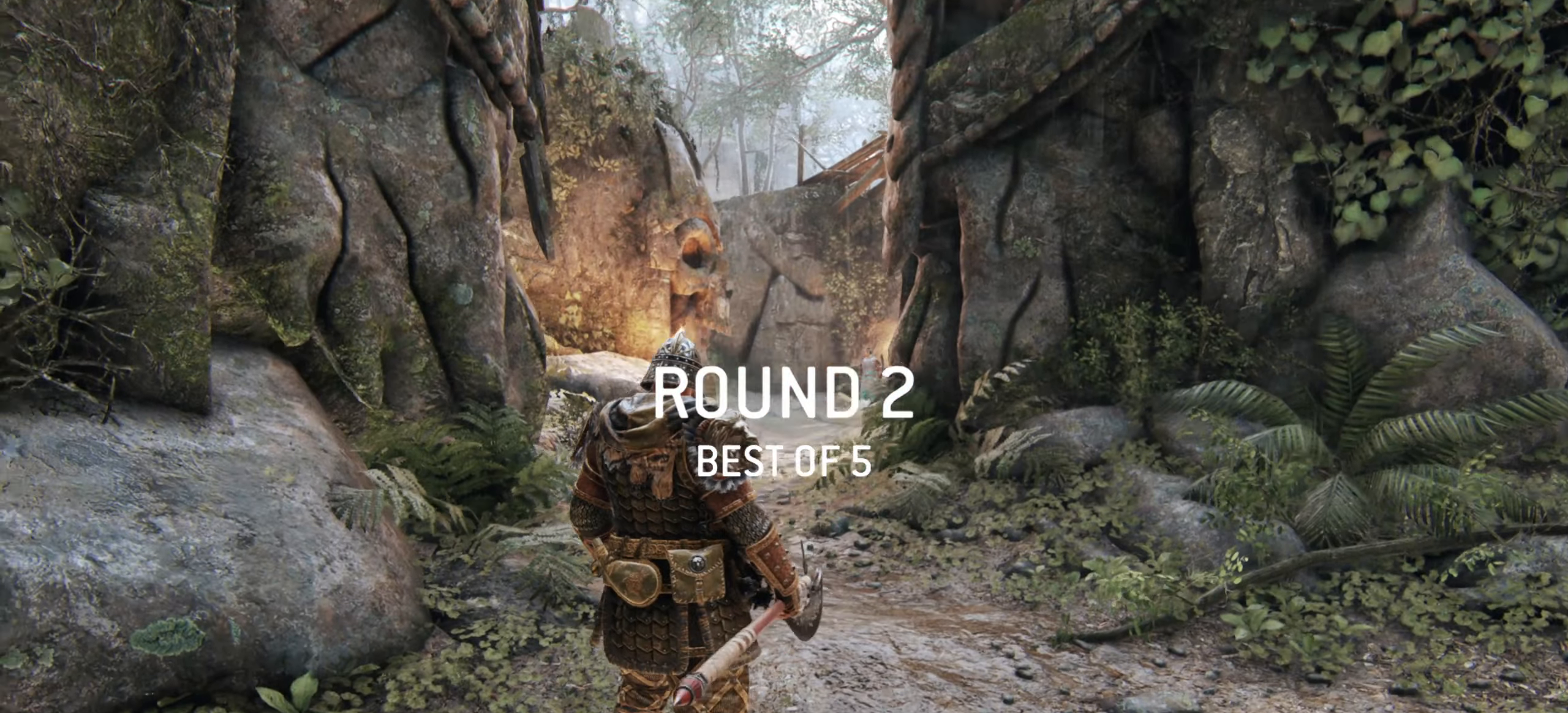
{"keys": ["shift", "w"], "mouse": [], "events": [[50, "shift", "down"]]}
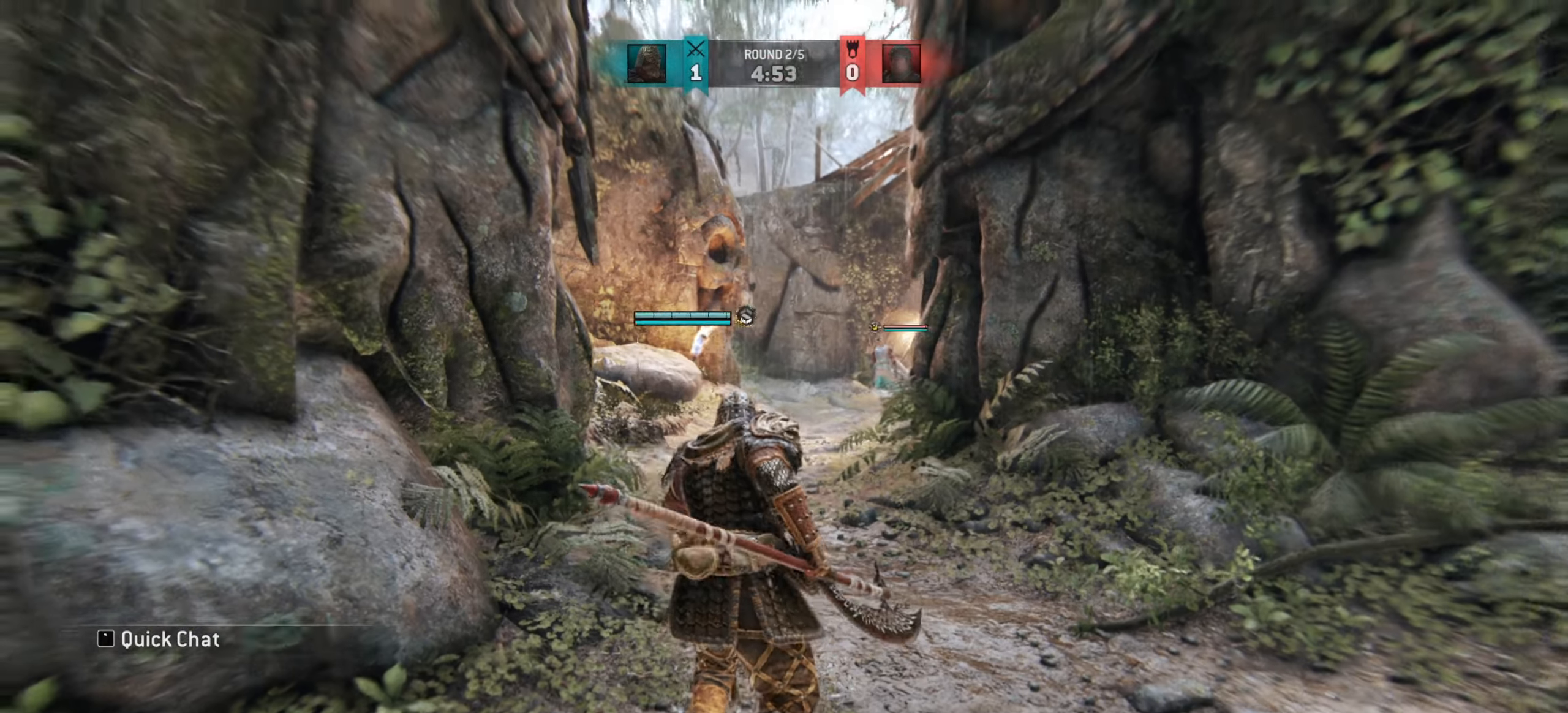
{"keys": ["shift", "w"], "mouse": [], "events": [[167, "a", "down"], [317, "a", "up"]]}
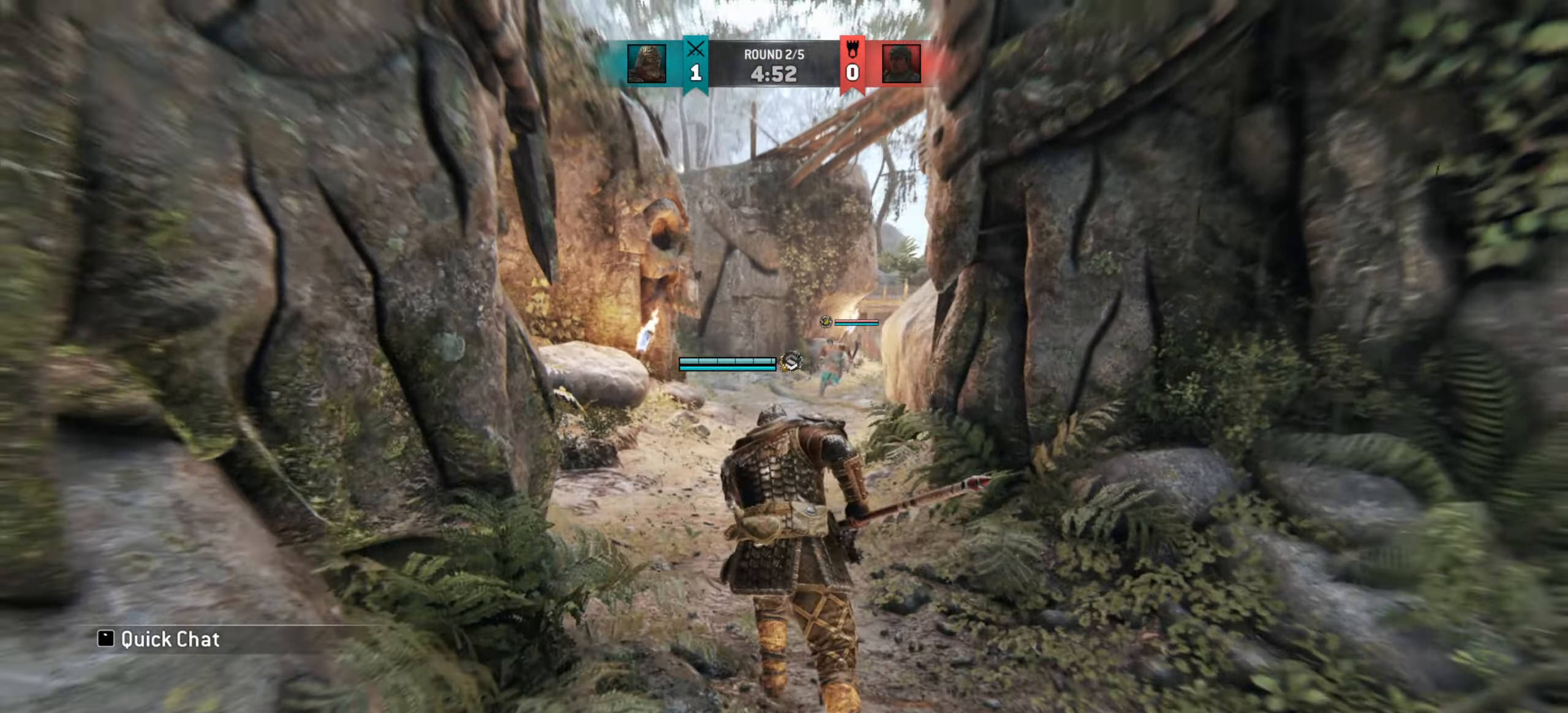
{"keys": [], "mouse": [], "events": [[33, "a", "down"], [100, "a", "up"], [350, "shift", "up"], [450, "w", "up"]]}
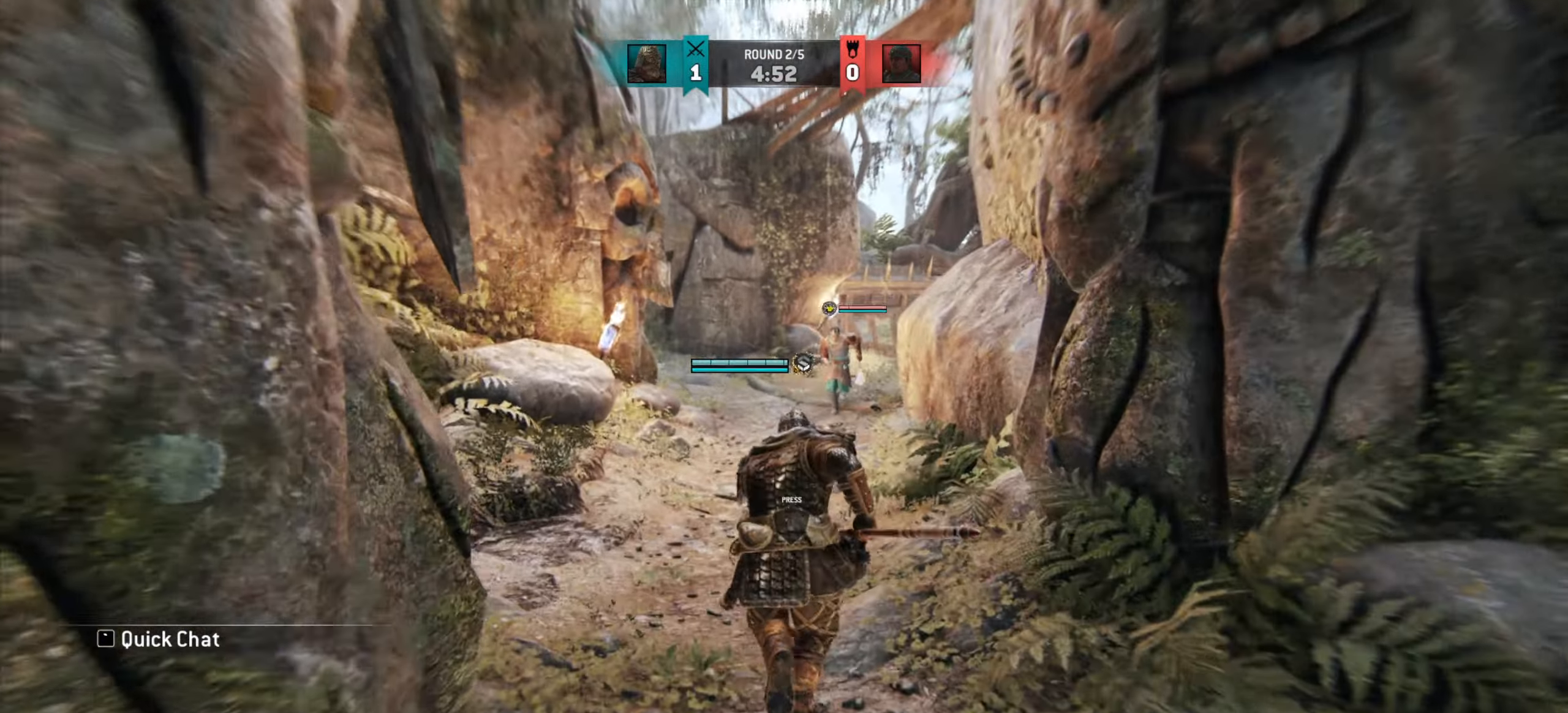
{"keys": ["a", "w"], "mouse": [], "events": [[101, "a", "down"], [217, "w", "down"]]}
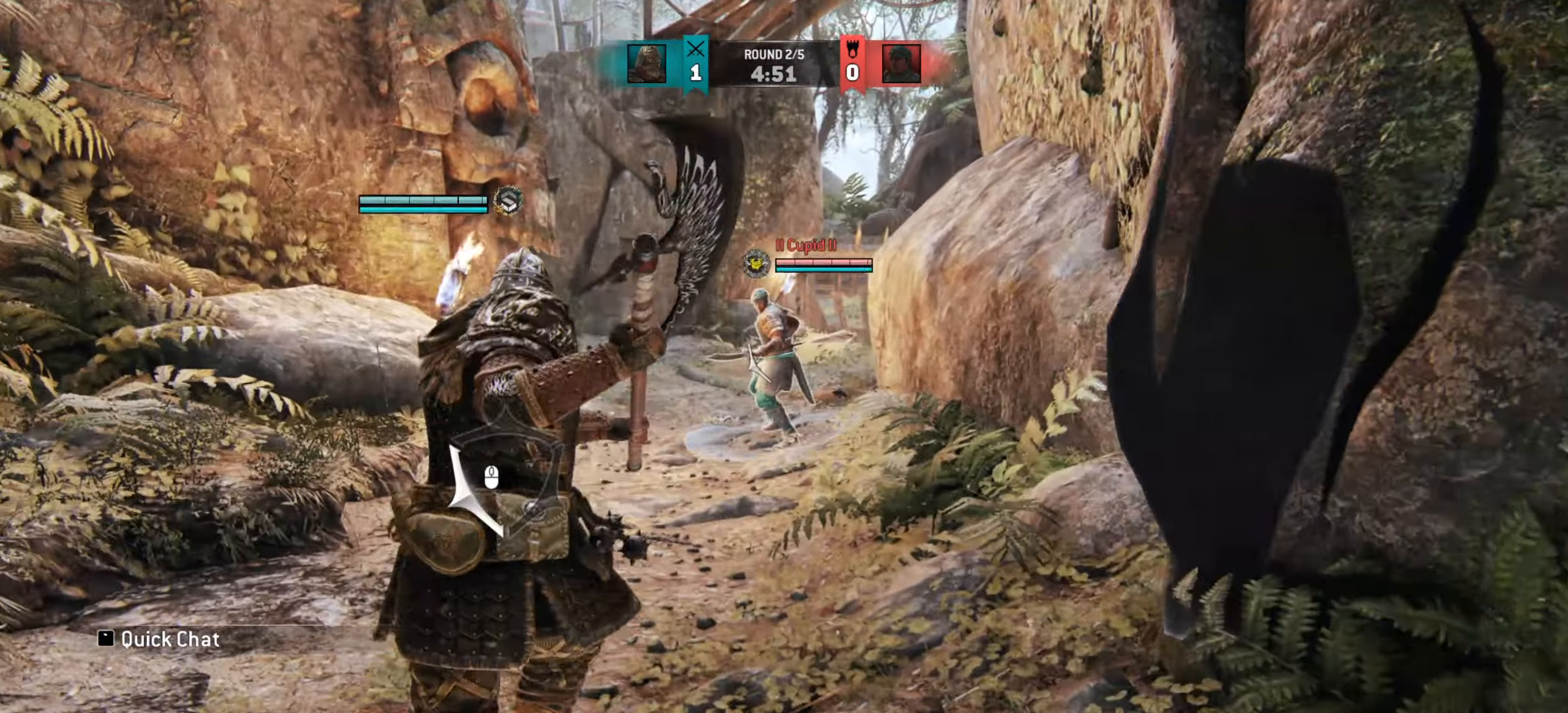
{"keys": ["w"], "mouse": [], "events": [[67, "a", "up"]]}
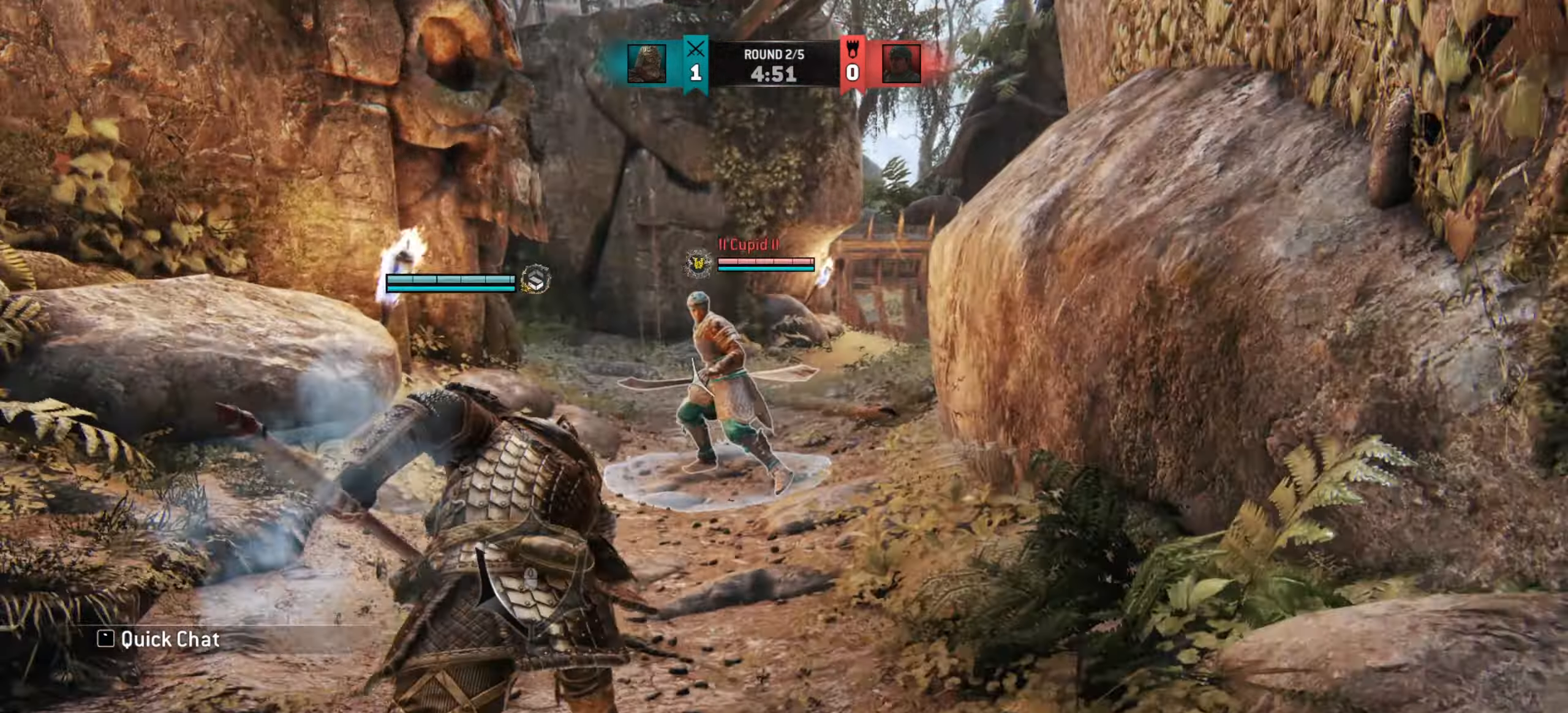
{"keys": ["w"], "mouse": [], "events": [[234, "mouse_left", "down"], [334, "mouse_left", "up"]]}
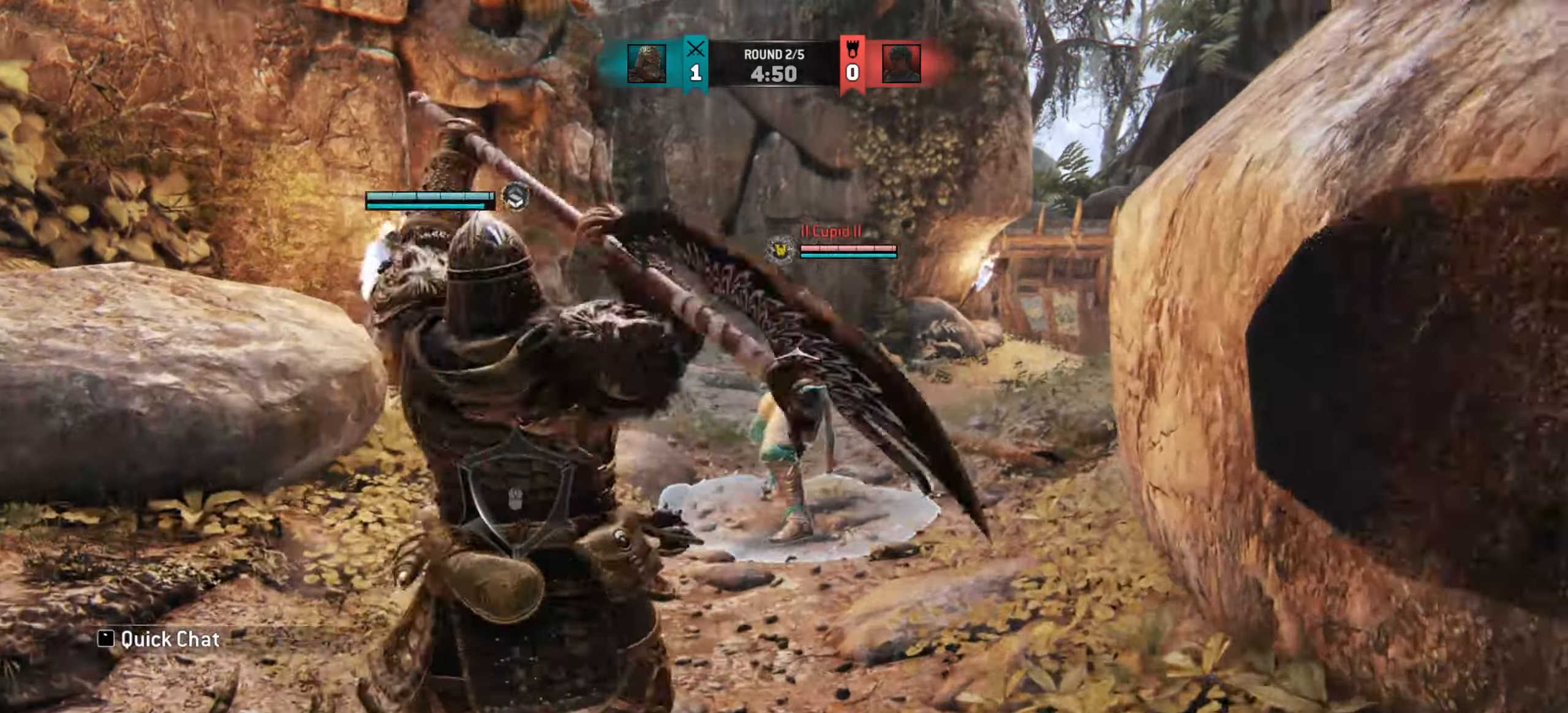
{"keys": [], "mouse": [], "events": [[167, "w", "up"], [367, "mouse_left", "down"], [450, "mouse_left", "up"]]}
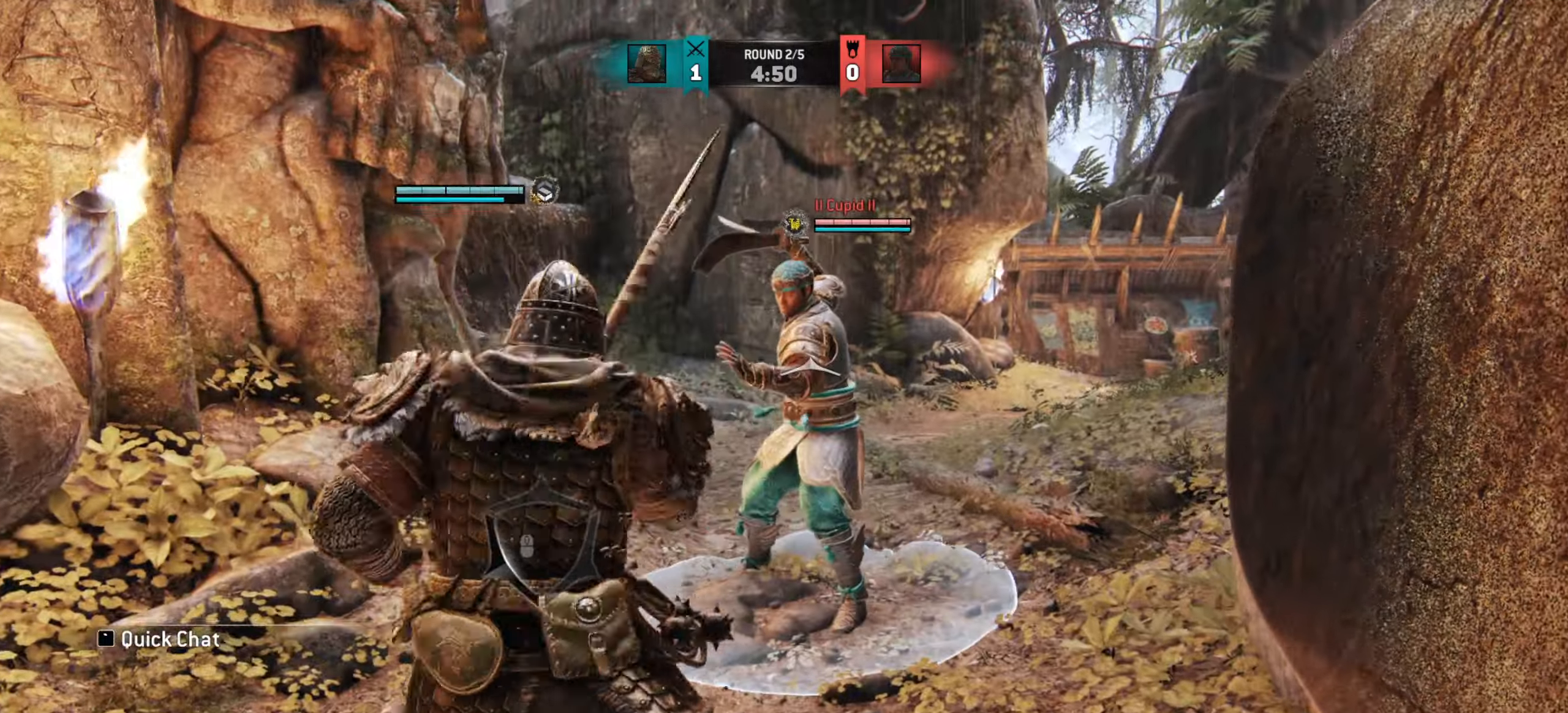
{"keys": [], "mouse": [], "events": []}
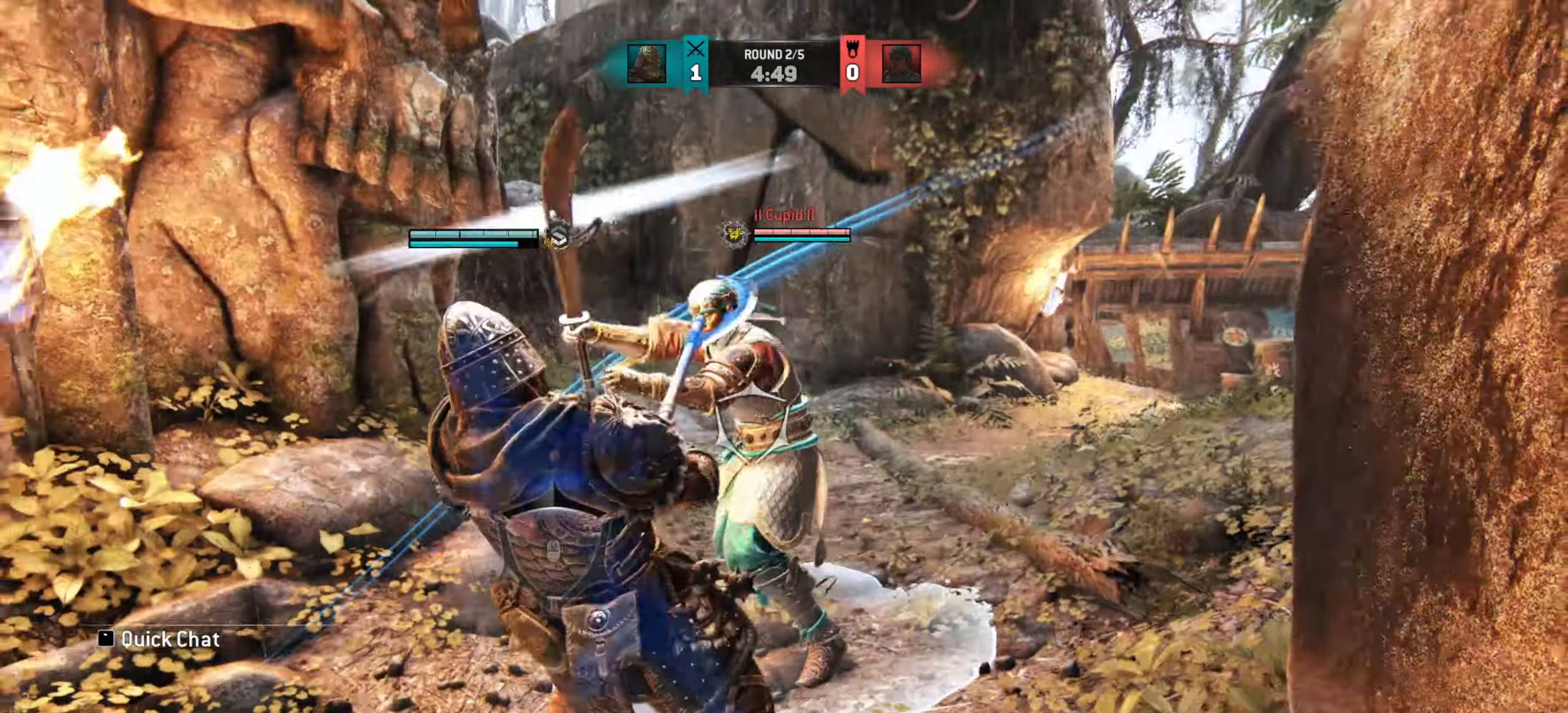
{"keys": ["a"], "mouse": [], "events": [[17, "w", "down"], [167, "w", "up"], [467, "a", "down"]]}
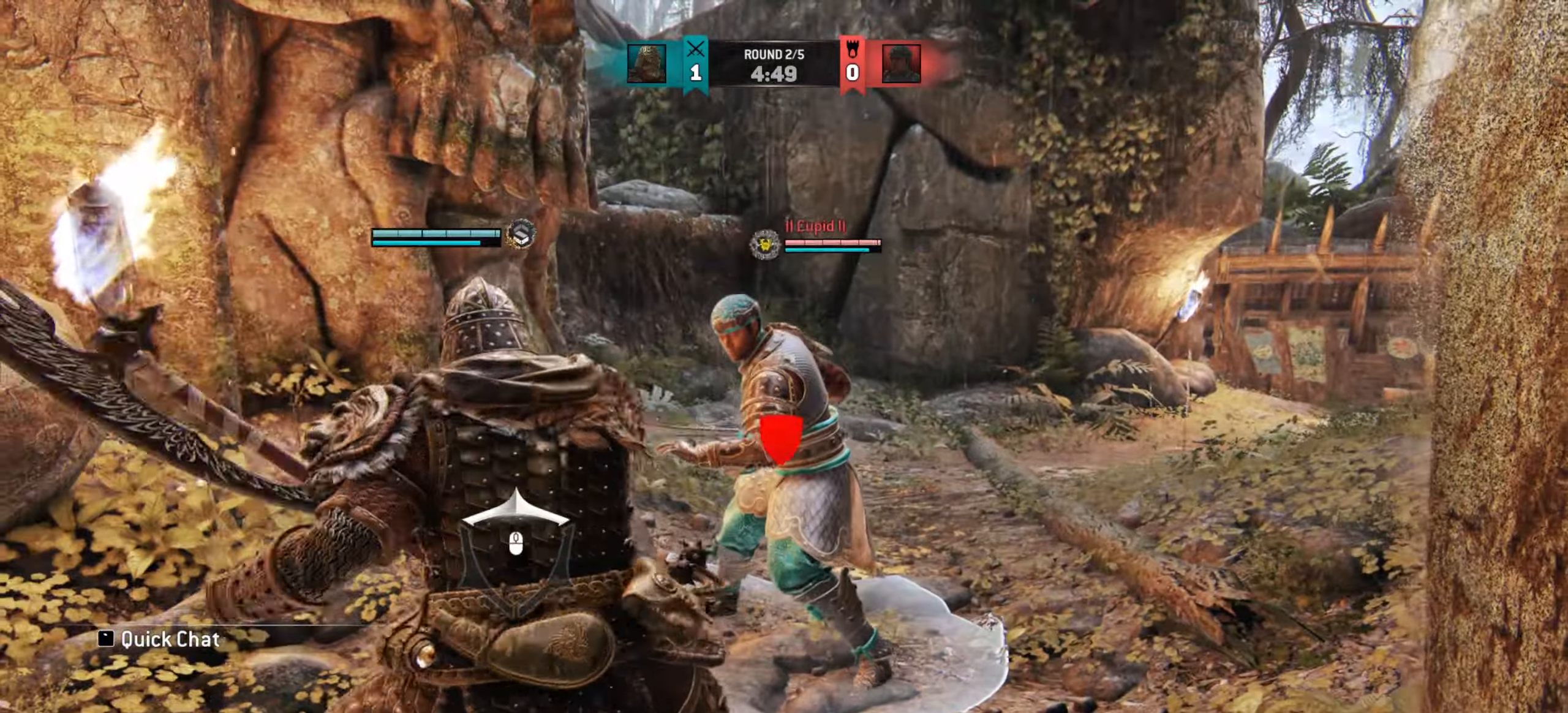
{"keys": [], "mouse": [], "events": [[484, "a", "up"]]}
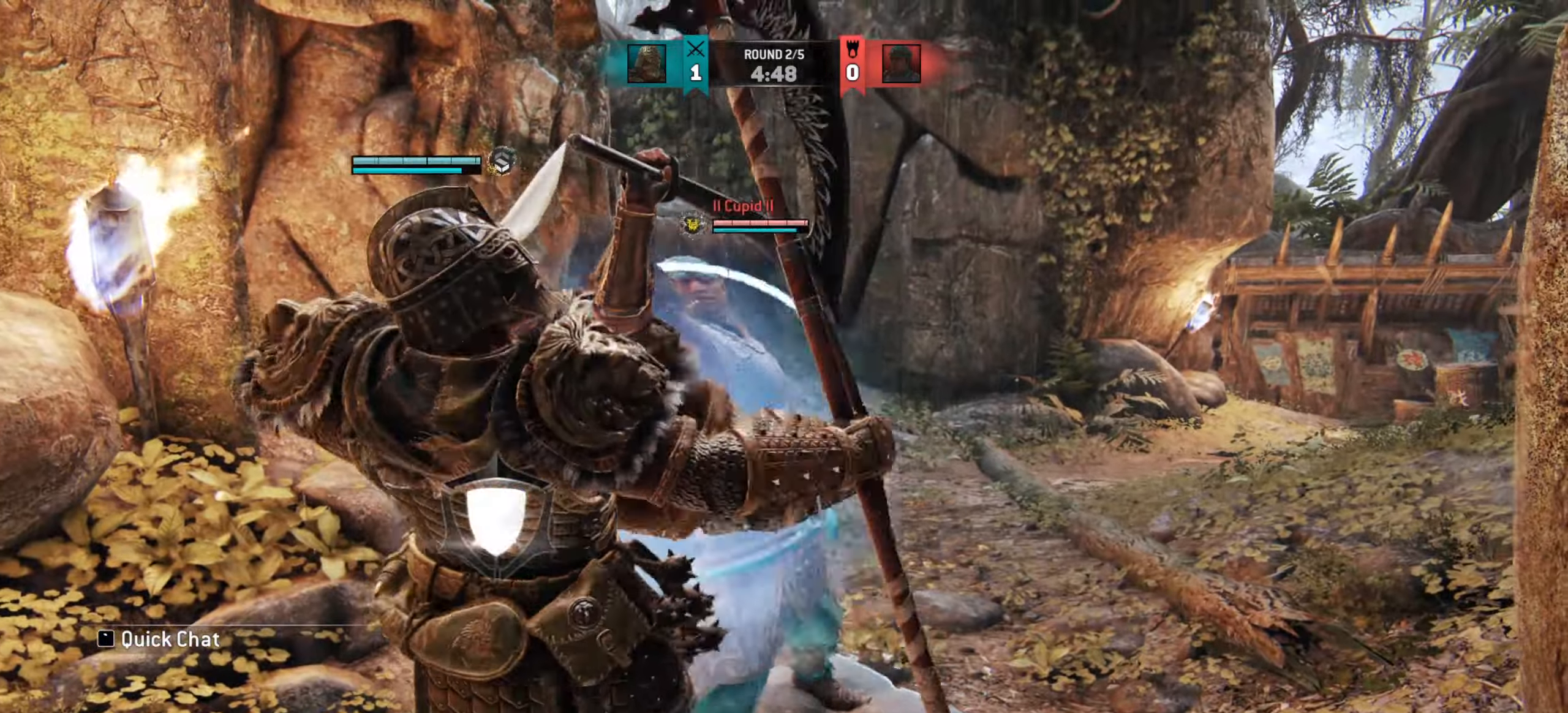
{"keys": ["w"], "mouse": [], "events": [[250, "w", "down"]]}
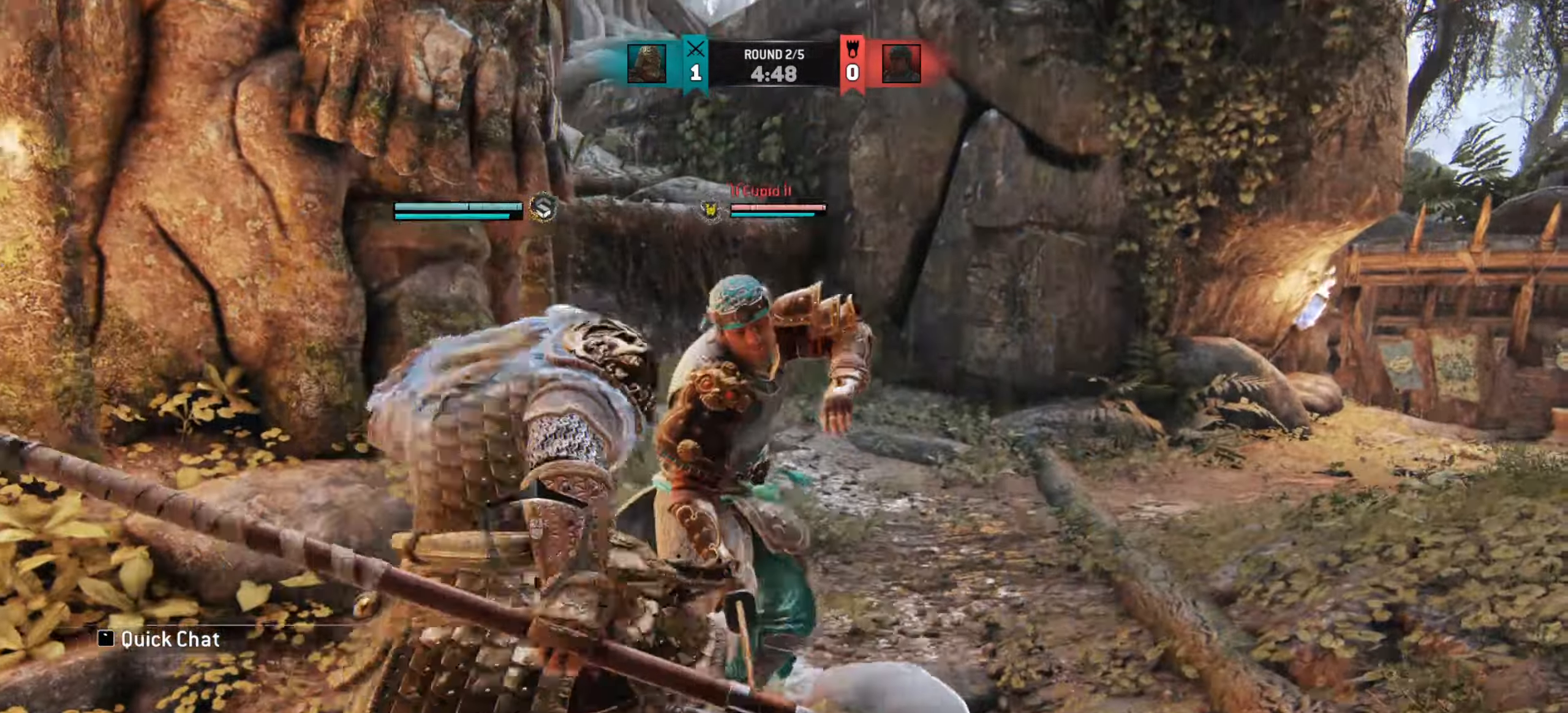
{"keys": [], "mouse": [], "events": [[451, "w", "up"]]}
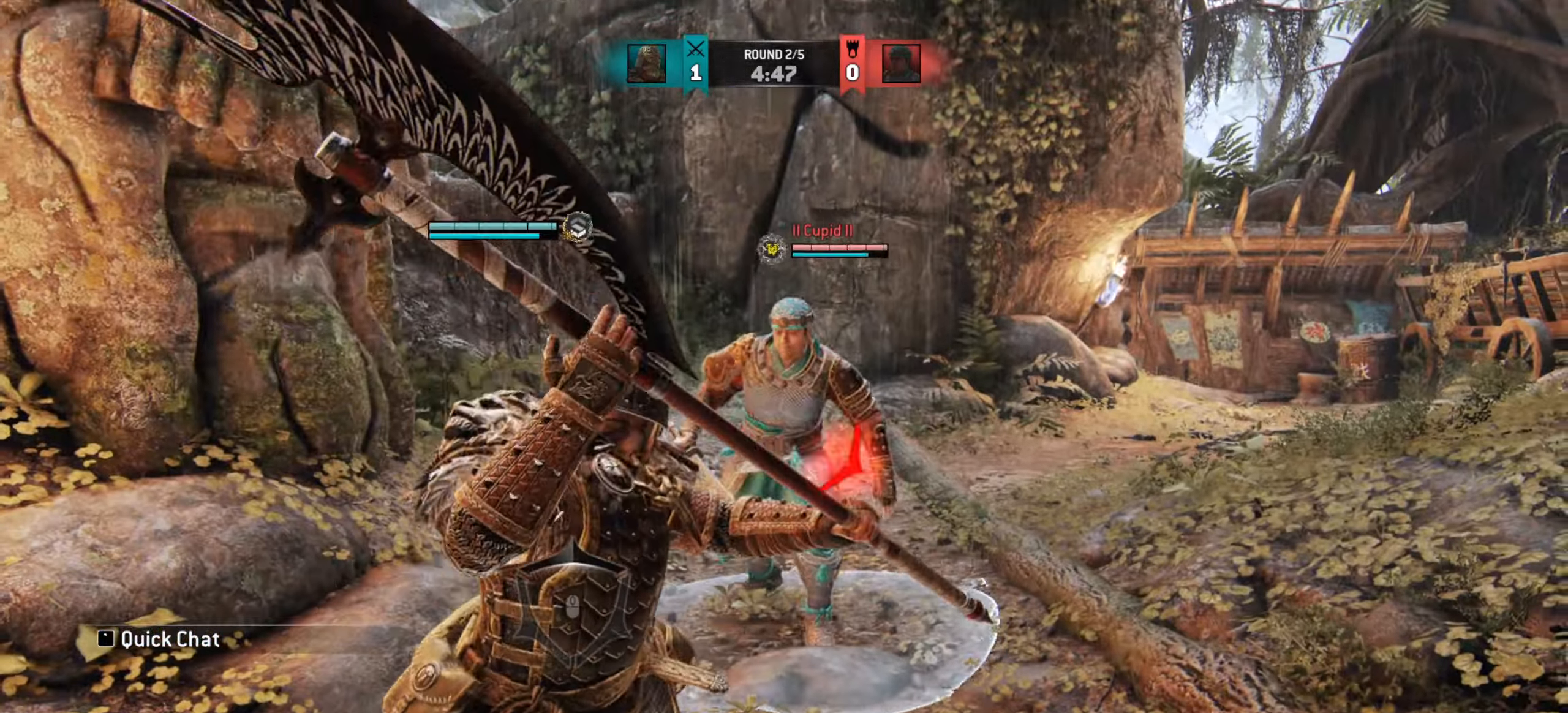
{"keys": [], "mouse": [], "events": []}
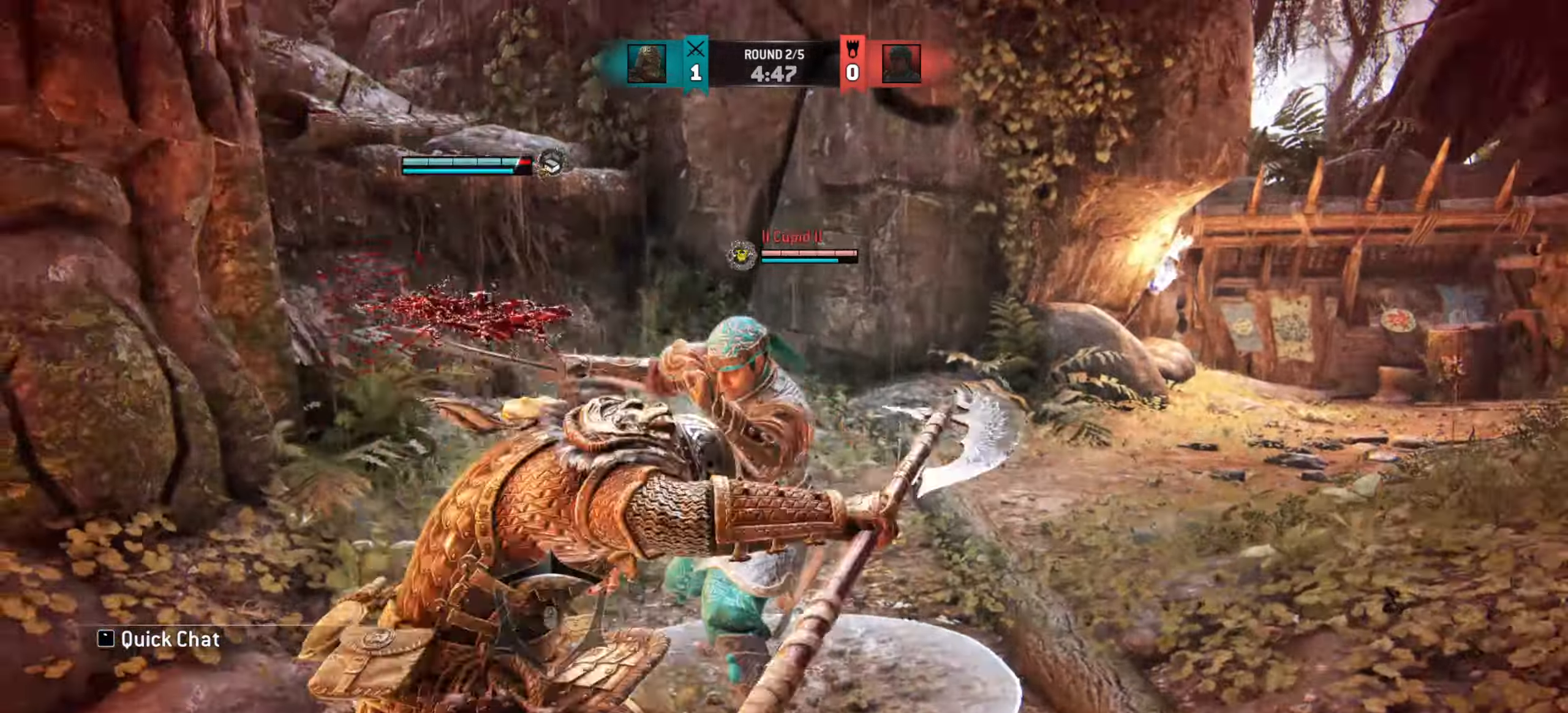
{"keys": ["d"], "mouse": [], "events": [[217, "d", "down"]]}
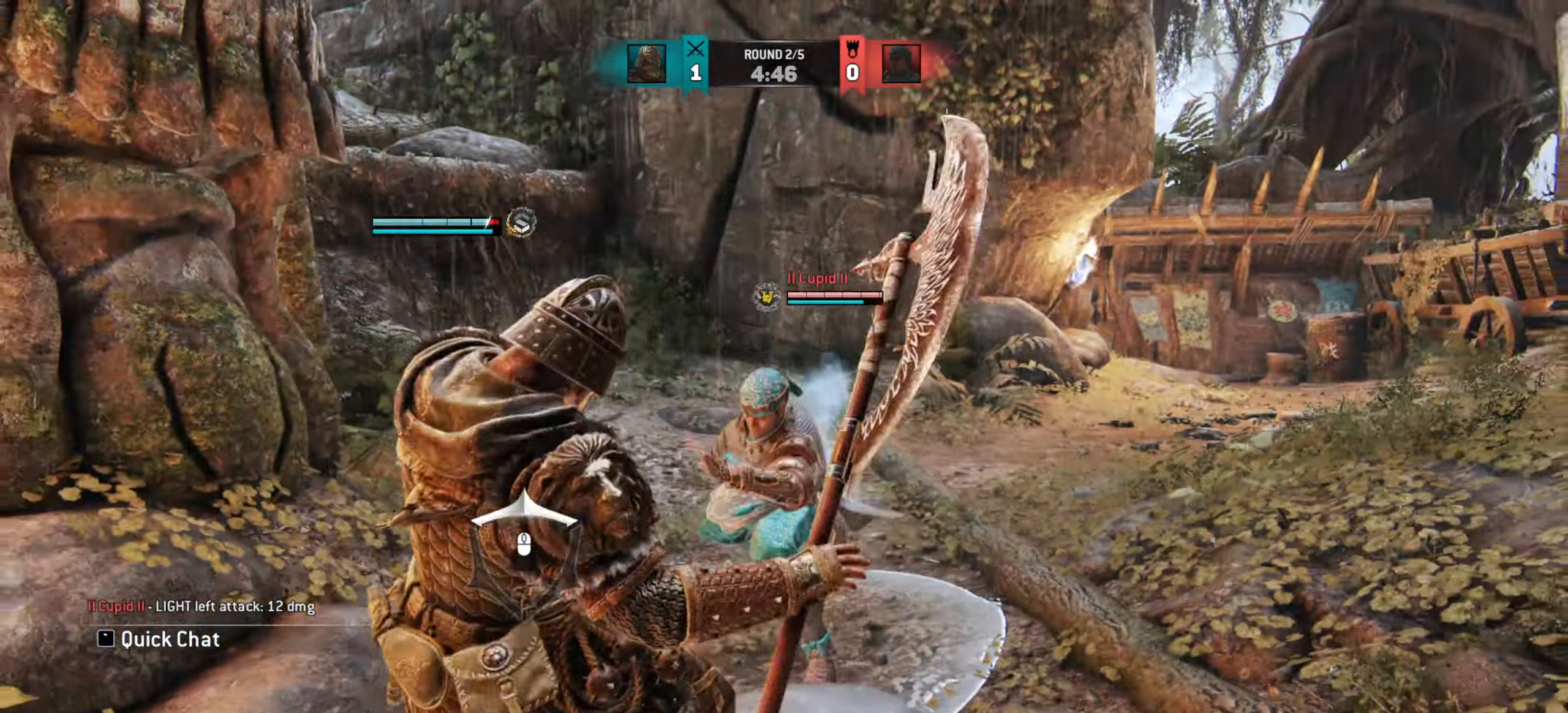
{"keys": [], "mouse": [], "events": [[484, "d", "up"]]}
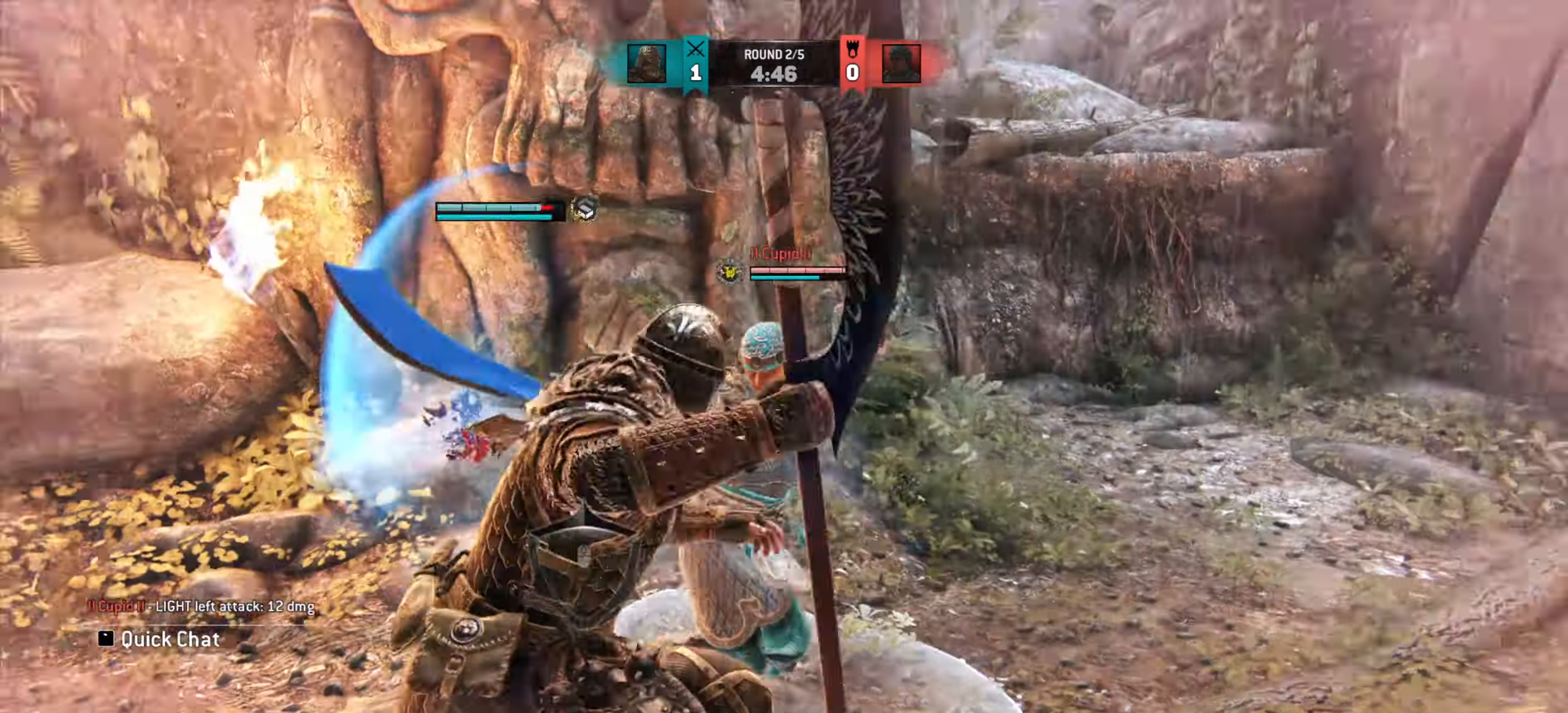
{"keys": ["a"], "mouse": [], "events": [[333, "a", "down"]]}
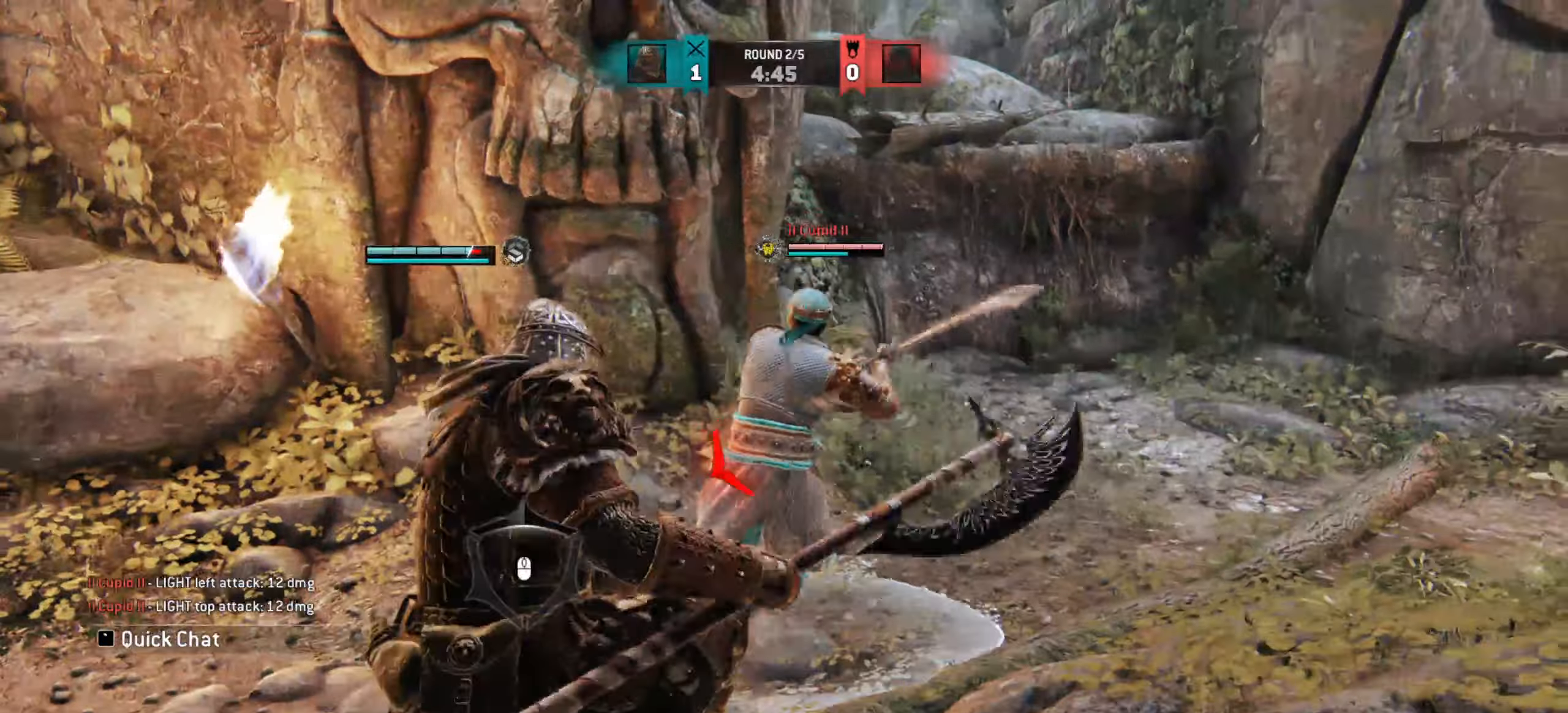
{"keys": ["a"], "mouse": [], "events": []}
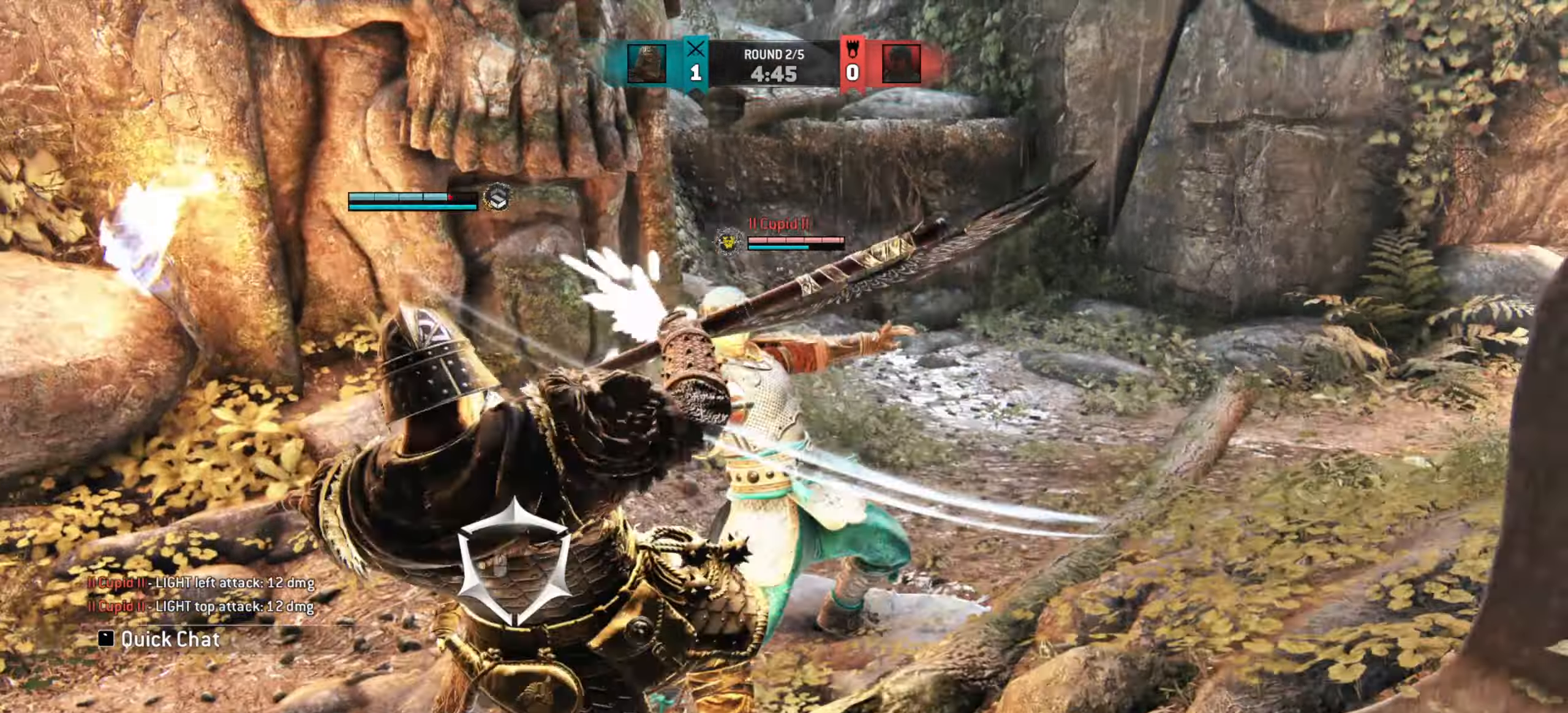
{"keys": ["a"], "mouse": [], "events": [[16, "a", "up"], [317, "a", "down"]]}
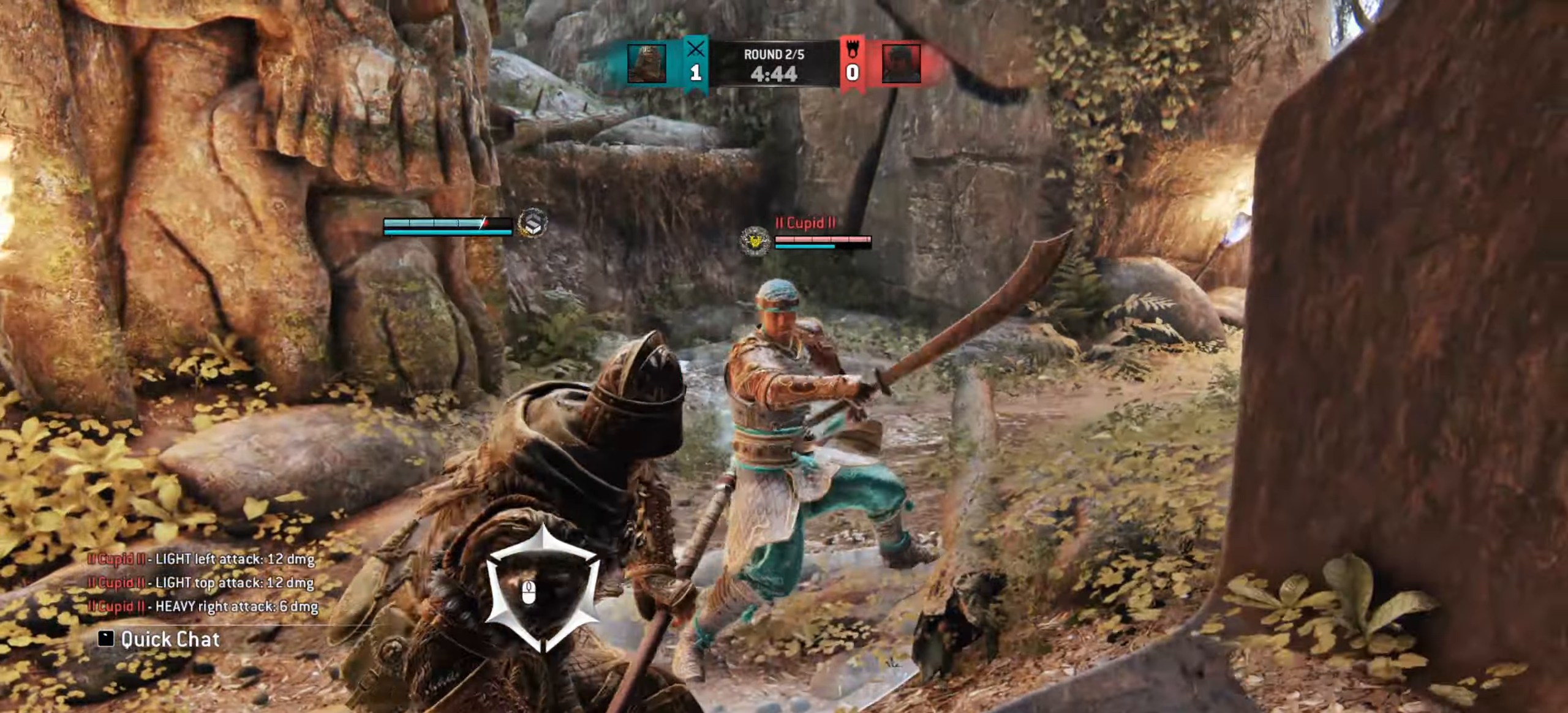
{"keys": ["a"], "mouse": [], "events": [[50, "w", "down"], [150, "w", "up"]]}
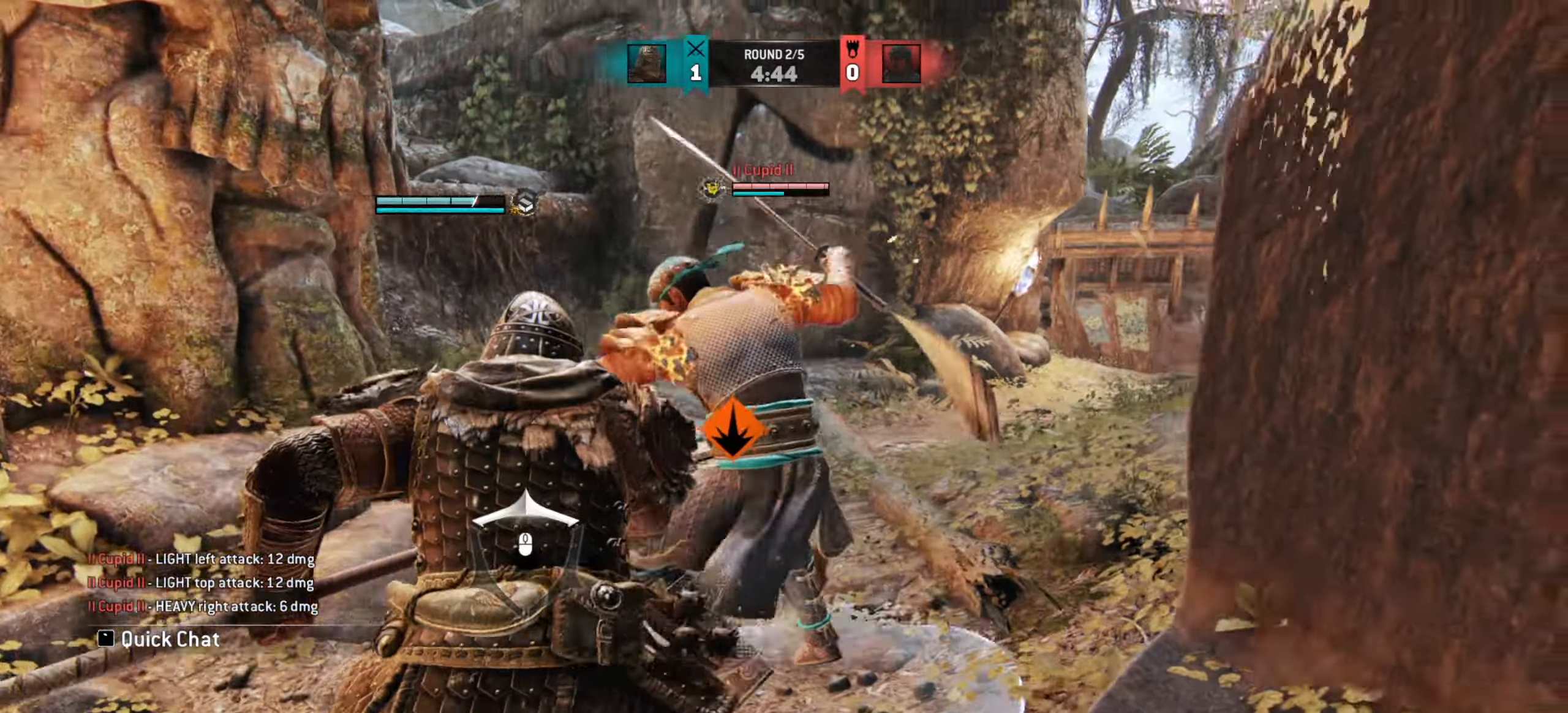
{"keys": [], "mouse": [], "events": [[150, "a", "up"]]}
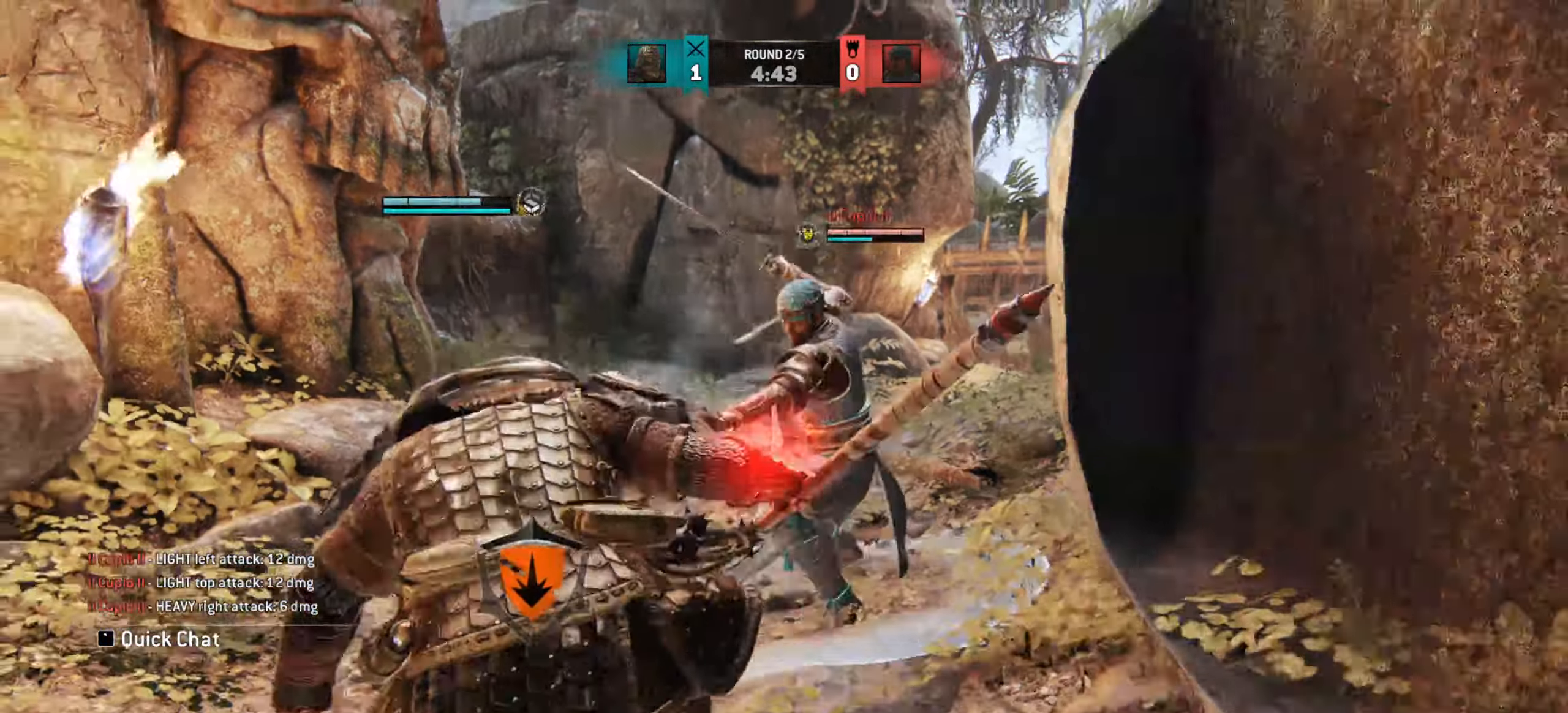
{"keys": ["a"], "mouse": [], "events": [[367, "a", "down"]]}
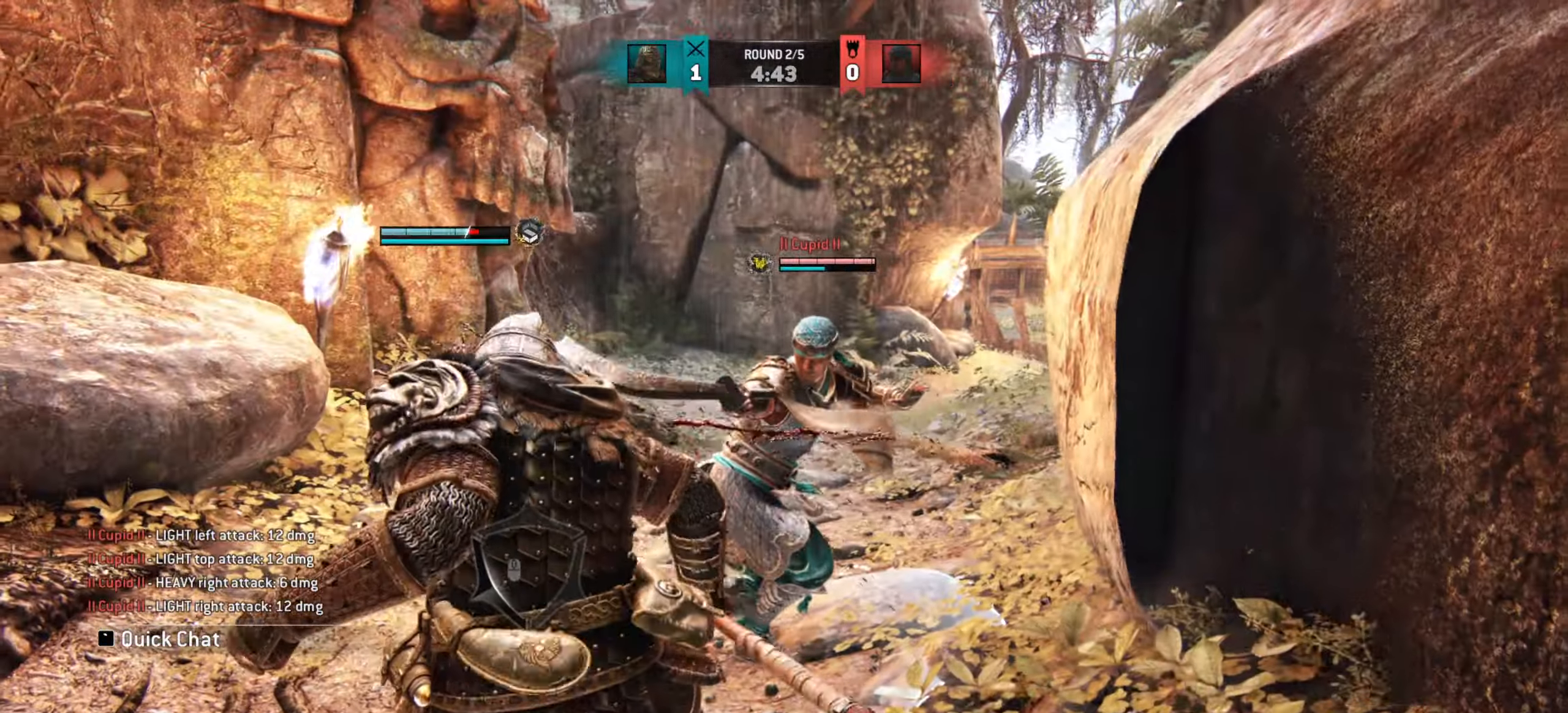
{"keys": ["d"], "mouse": [], "events": [[450, "a", "up"], [500, "d", "down"]]}
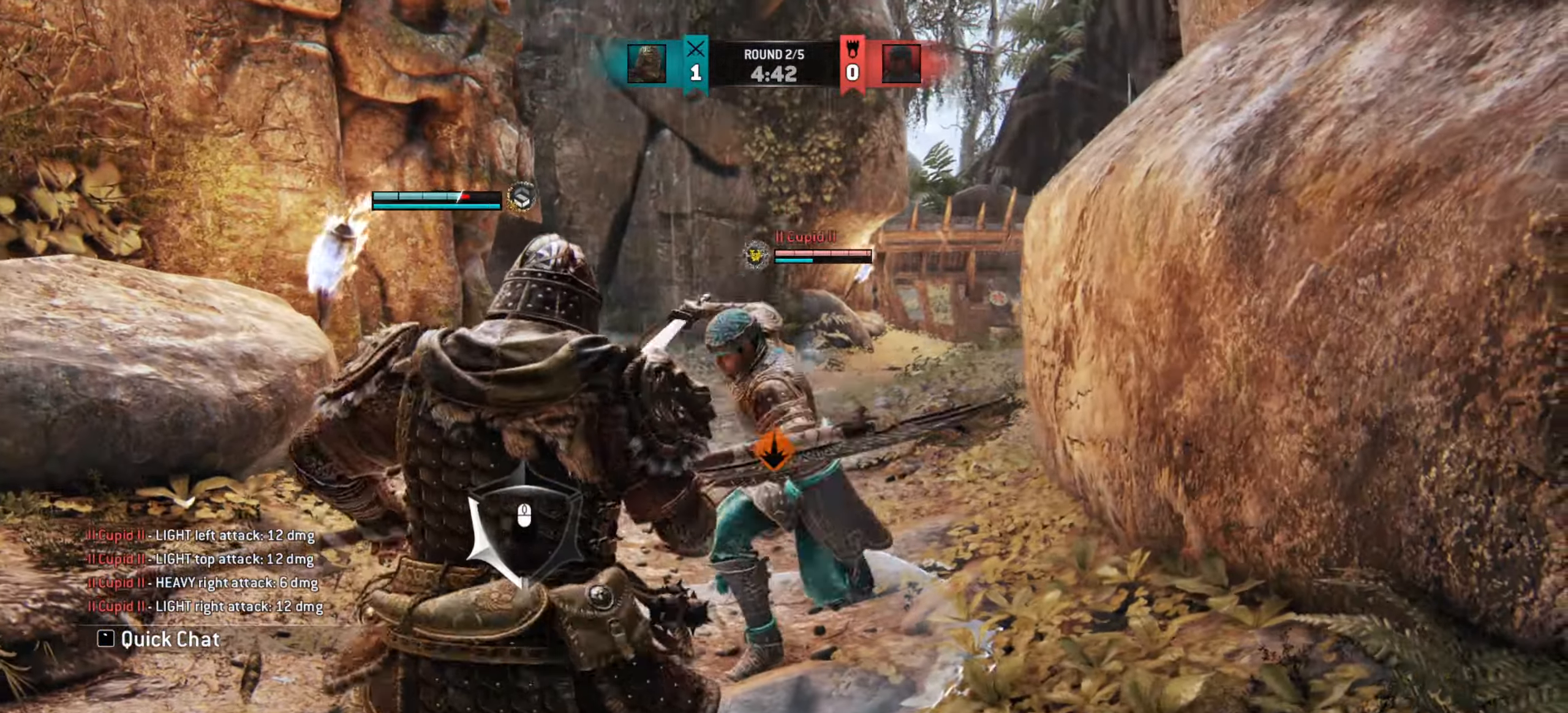
{"keys": [], "mouse": [], "events": [[317, "d", "up"]]}
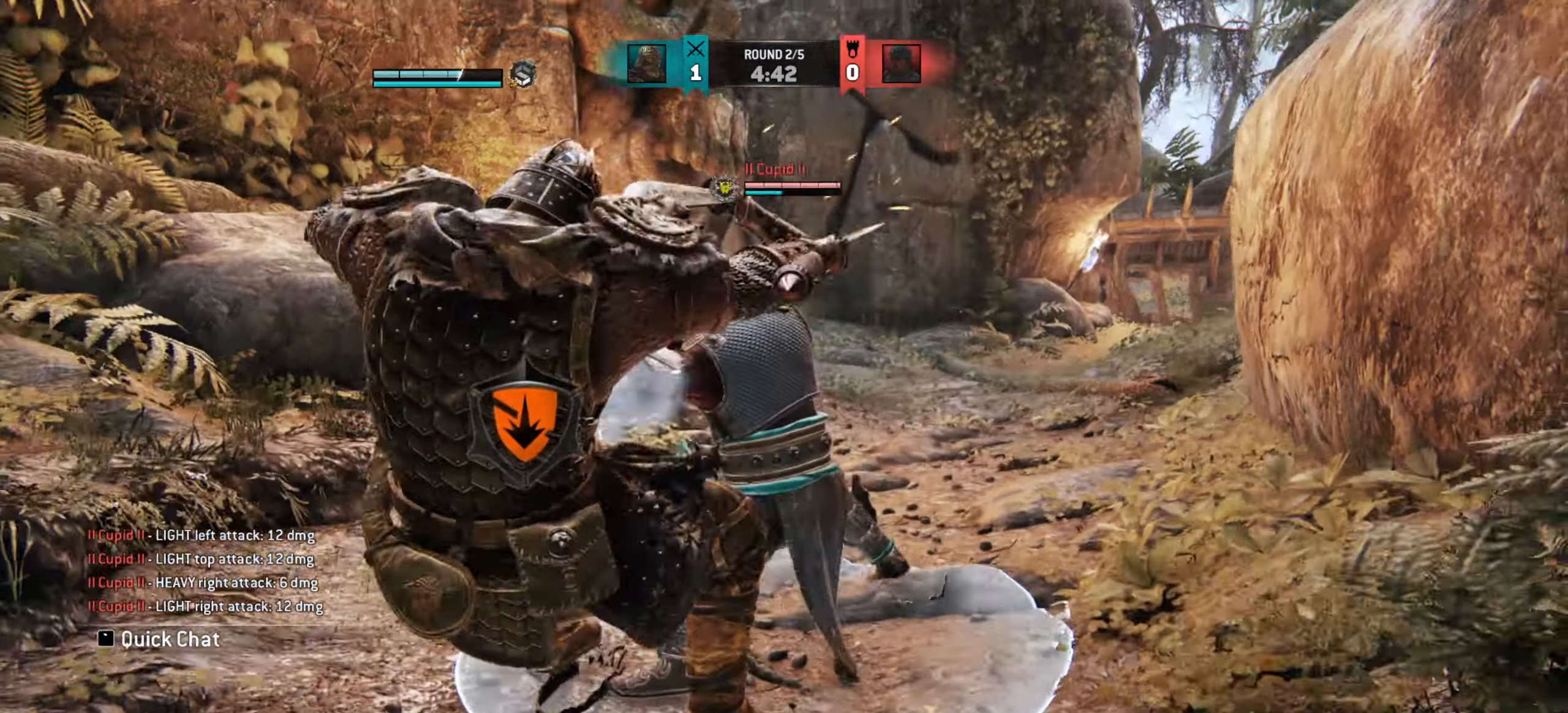
{"keys": ["d", "w"], "mouse": [], "events": [[450, "d", "down"], [450, "w", "down"]]}